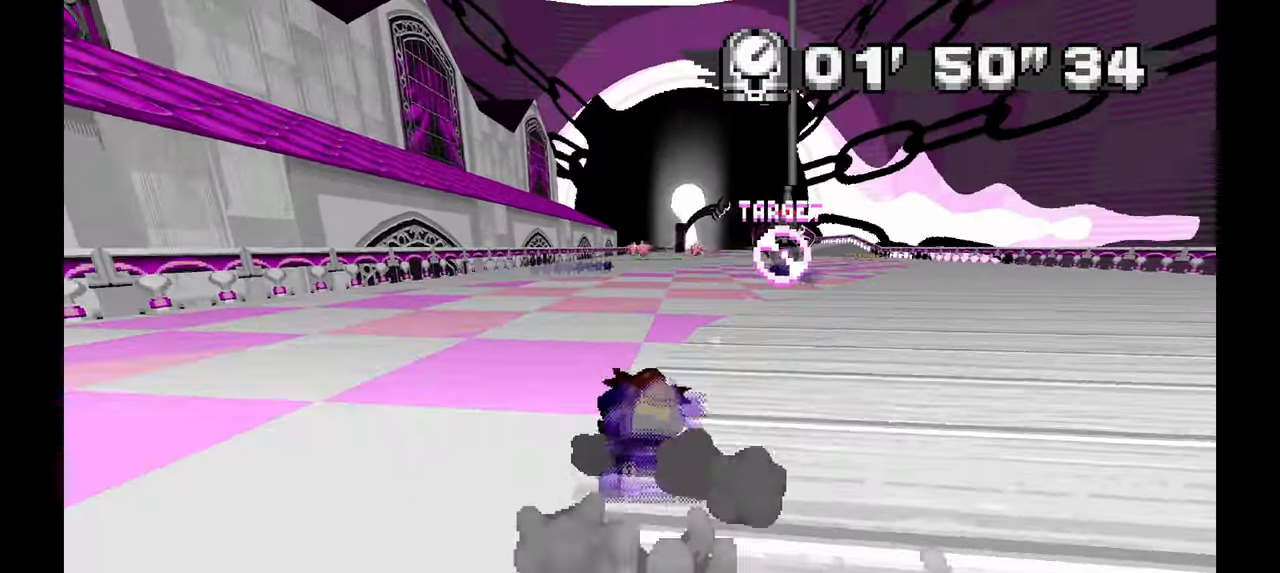
Gameplay with a controller; each line is a JSON object with the inputs held at the frame after it. "events" lists button and stick changes between this image and that frame as [ms after this image, input, new state], when the widget could be followed in between. Not read: B C HOME L3 R1 R3 SELECT START X Y Z other_buttons.
{"buttons": ["A"], "left_stick": "right", "events": [[183, "left_stick", "center"], [350, "left_stick", "right"]]}
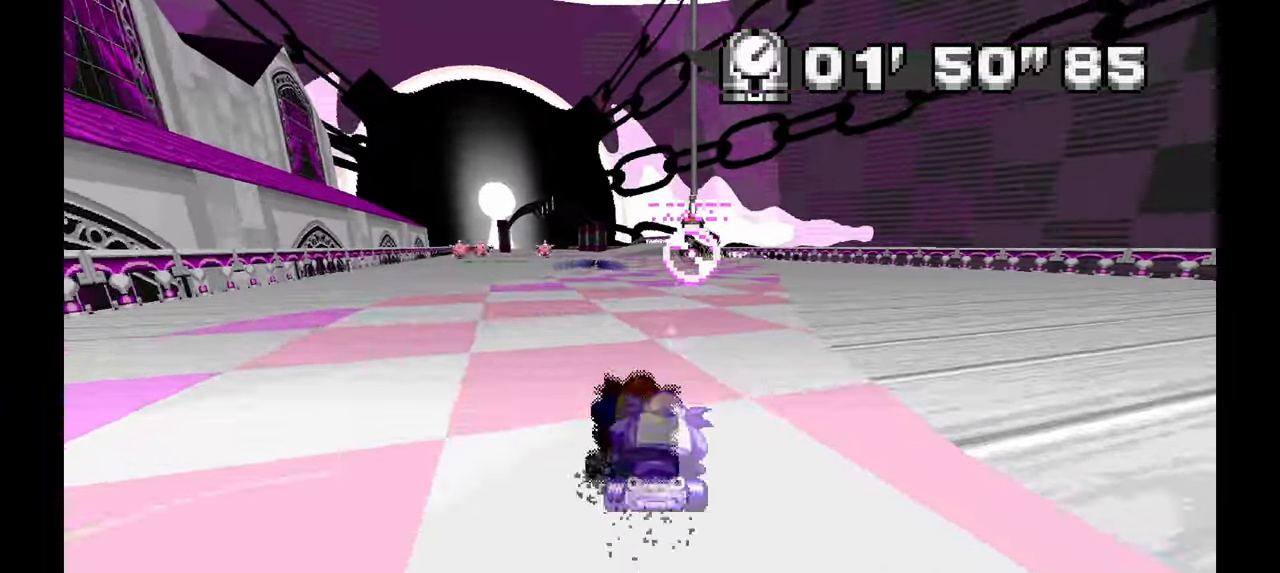
{"buttons": ["A"], "left_stick": "up-left", "events": [[133, "left_stick", "center"], [350, "left_stick", "up-left"]]}
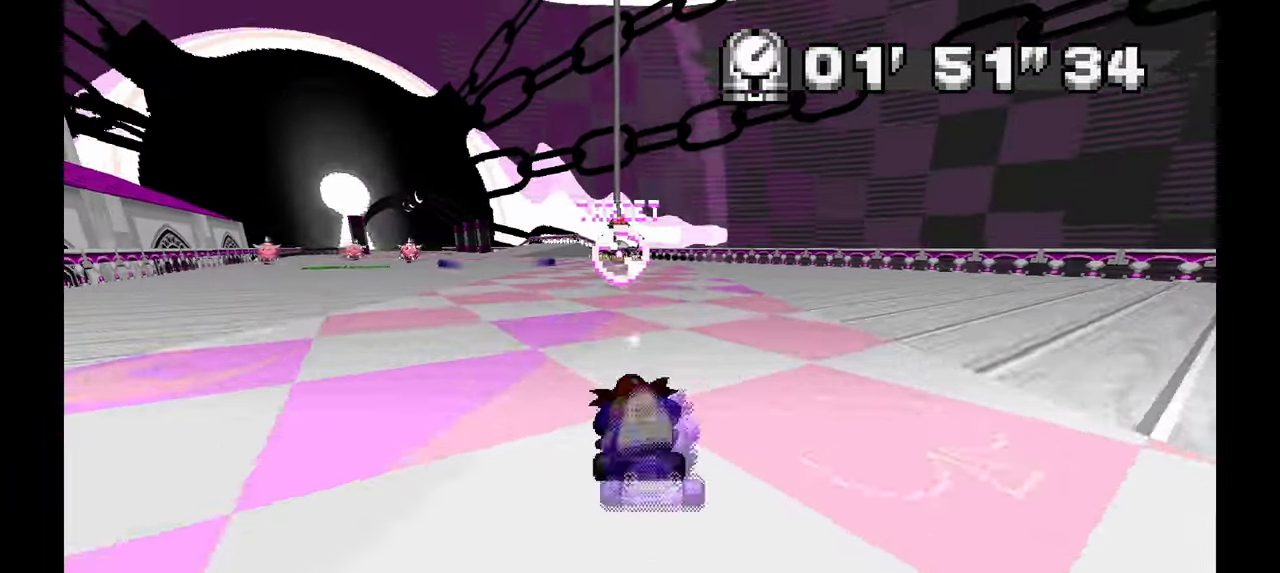
{"buttons": ["A"], "left_stick": "right", "events": [[300, "left_stick", "center"], [350, "left_stick", "right"]]}
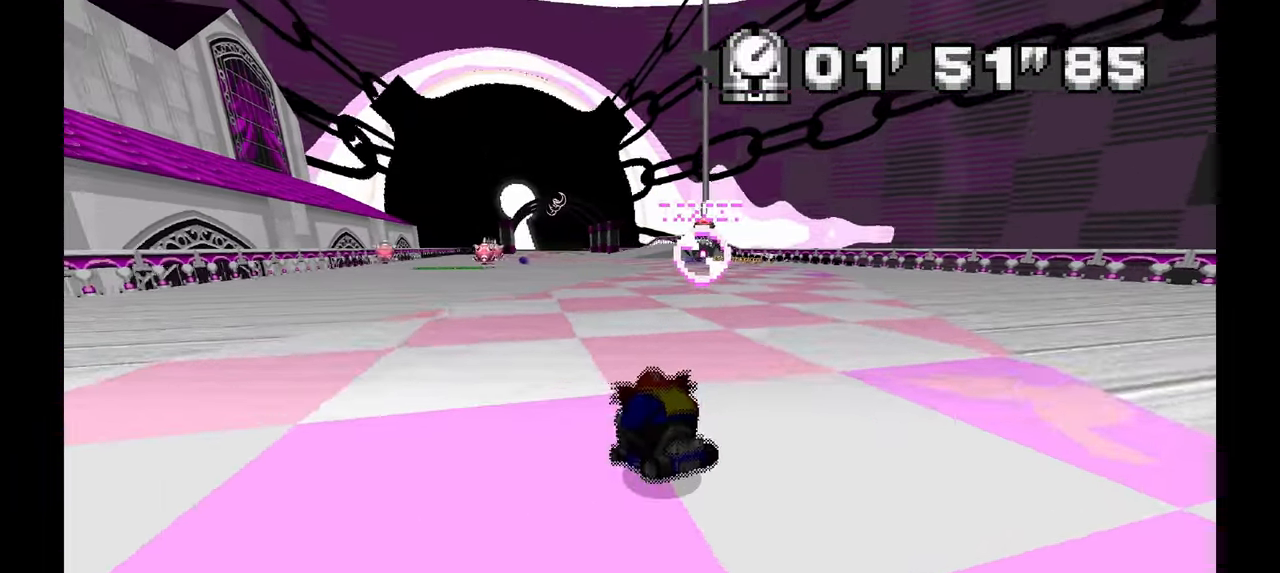
{"buttons": ["A"], "left_stick": "right", "events": []}
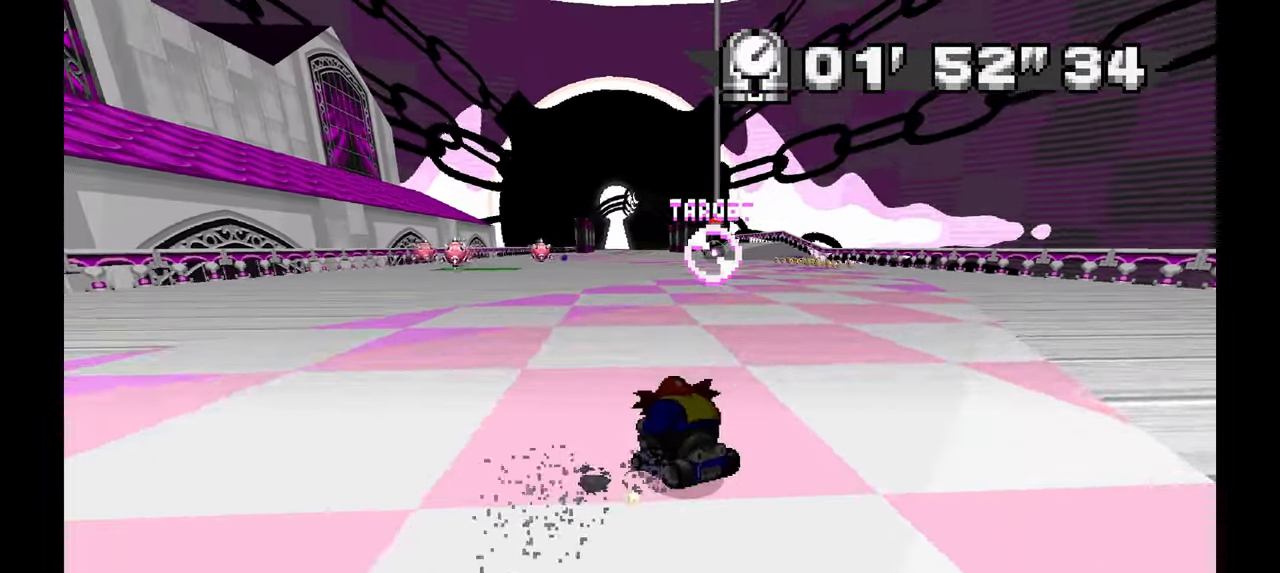
{"buttons": ["A"], "left_stick": "up-left", "events": [[400, "left_stick", "up-left"]]}
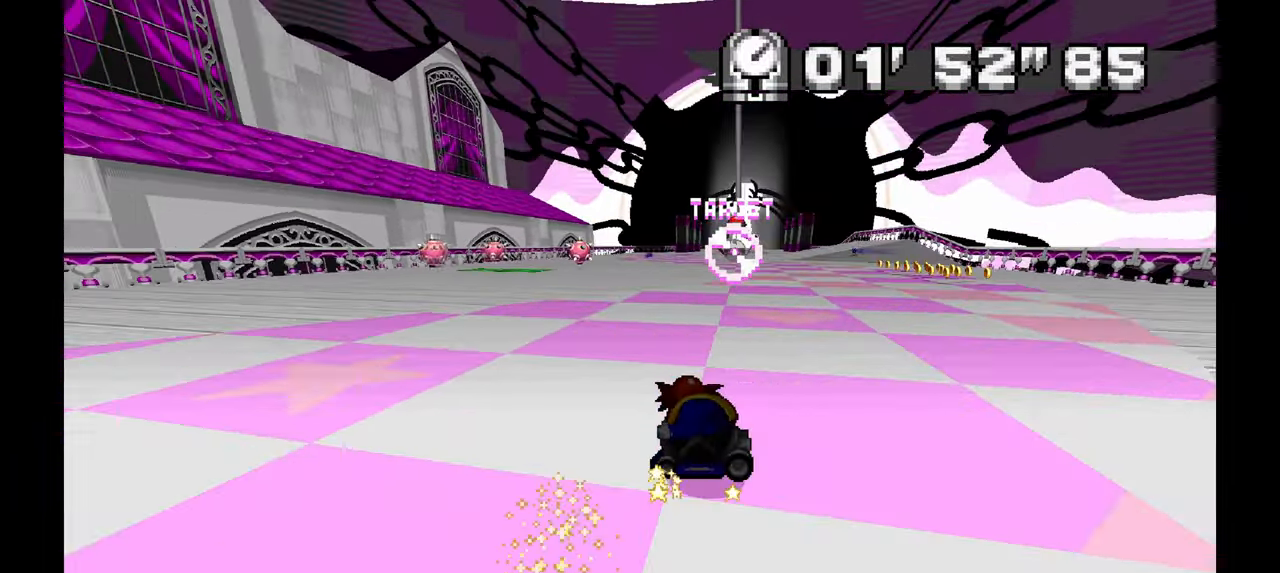
{"buttons": ["A"], "left_stick": "right", "events": [[133, "left_stick", "right"]]}
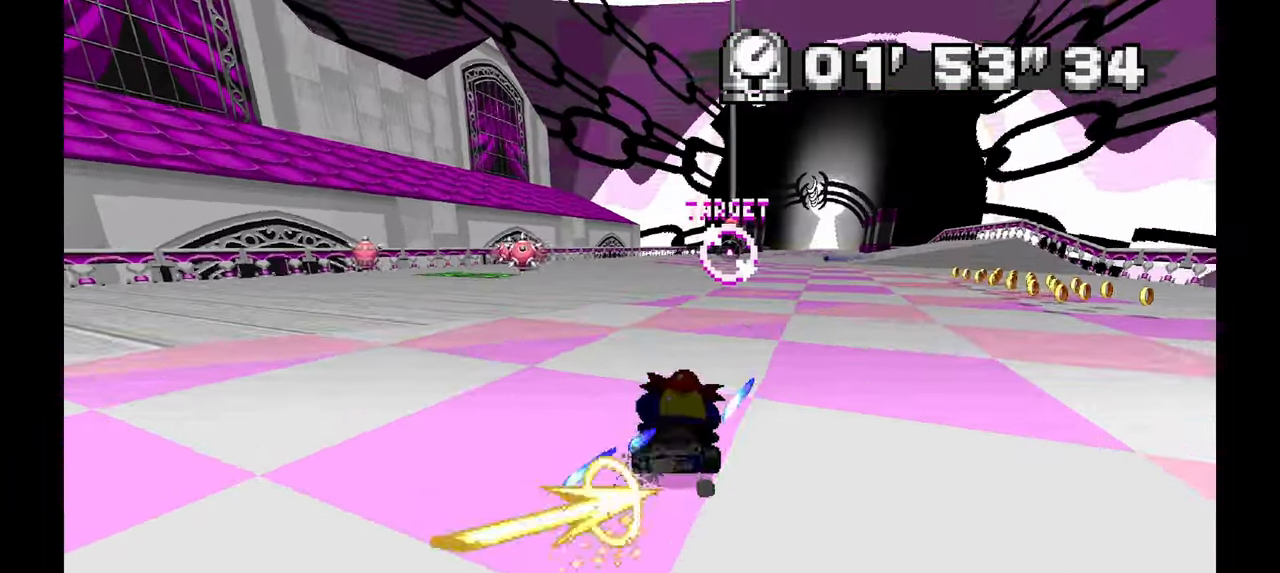
{"buttons": ["A"], "left_stick": "center", "events": [[233, "left_stick", "center"], [300, "left_stick", "up-left"], [467, "left_stick", "center"]]}
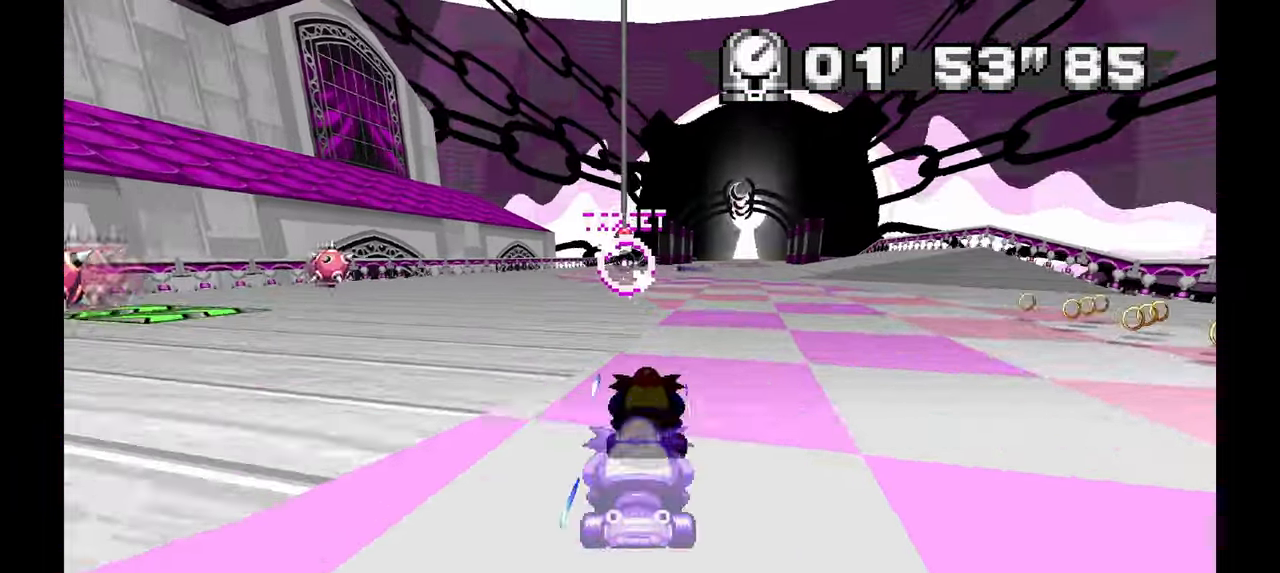
{"buttons": ["A"], "left_stick": "center", "events": [[17, "left_stick", "up-left"], [217, "left_stick", "center"]]}
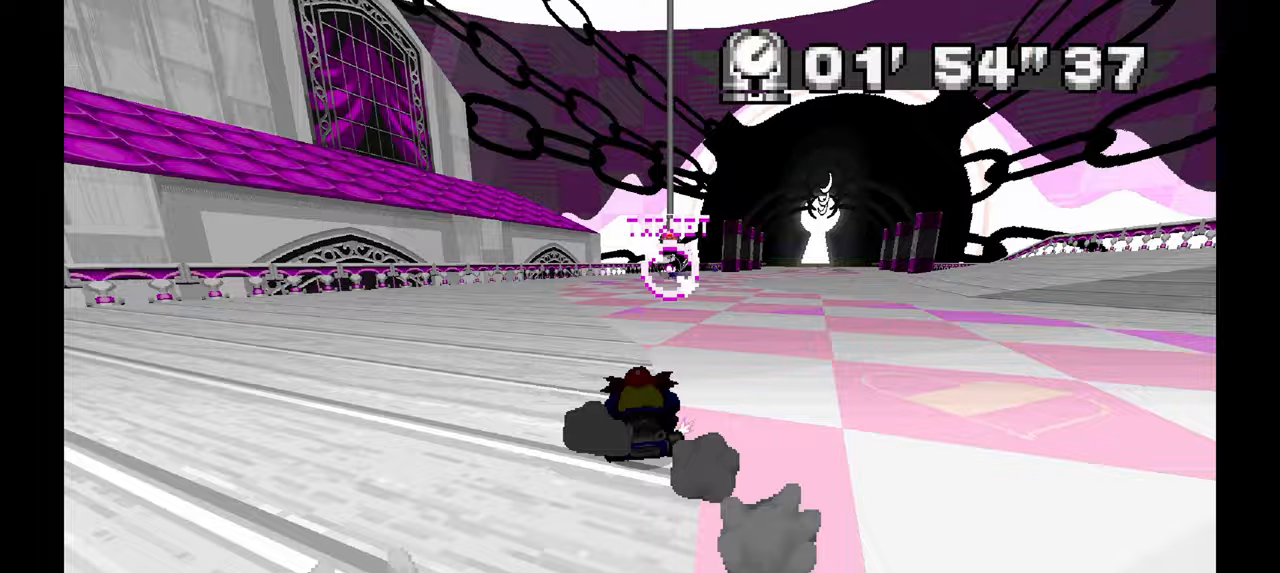
{"buttons": ["A"], "left_stick": "right", "events": [[417, "left_stick", "right"]]}
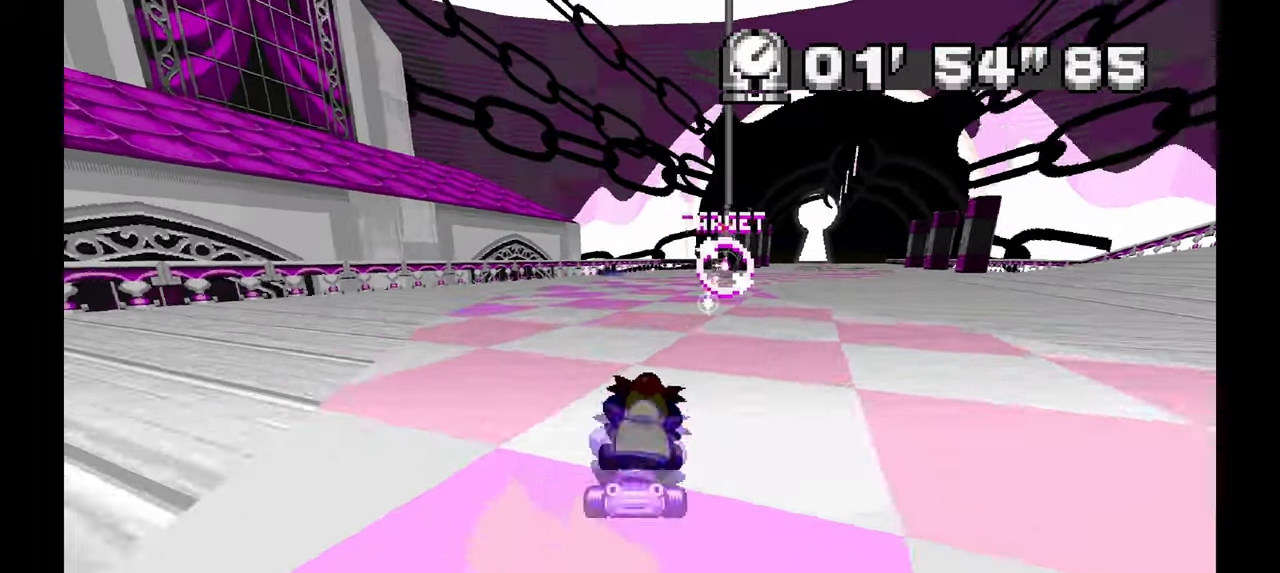
{"buttons": ["A"], "left_stick": "center", "events": [[450, "left_stick", "center"]]}
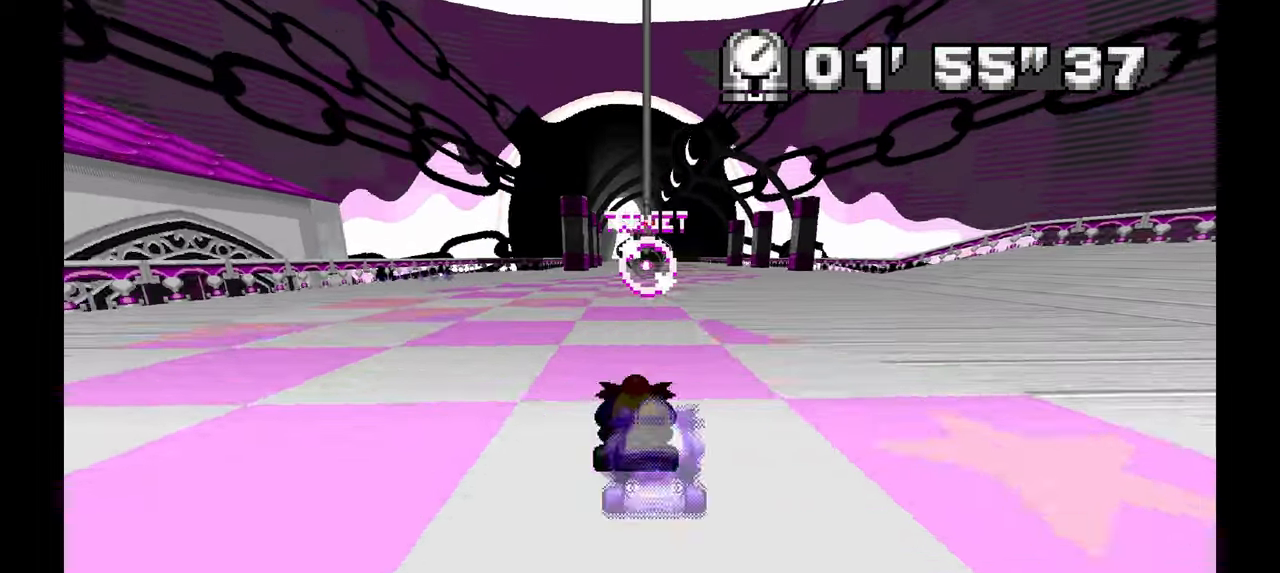
{"buttons": ["A"], "left_stick": "center", "events": [[67, "left_stick", "right"], [267, "left_stick", "center"]]}
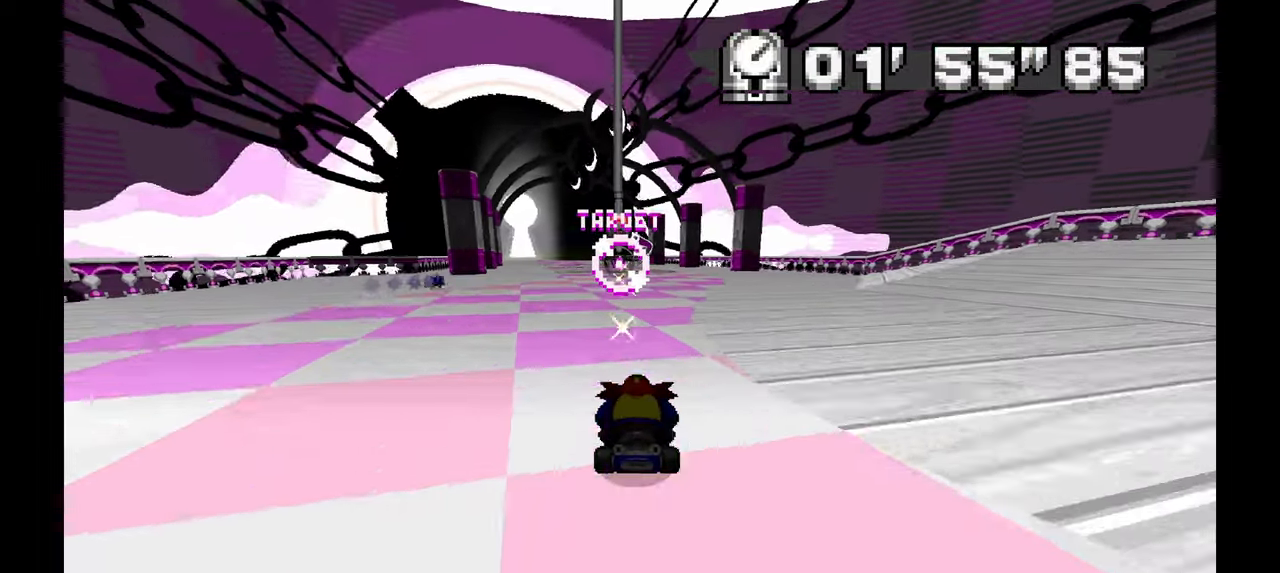
{"buttons": ["A"], "left_stick": "center", "events": [[100, "left_stick", "up-left"], [333, "left_stick", "center"]]}
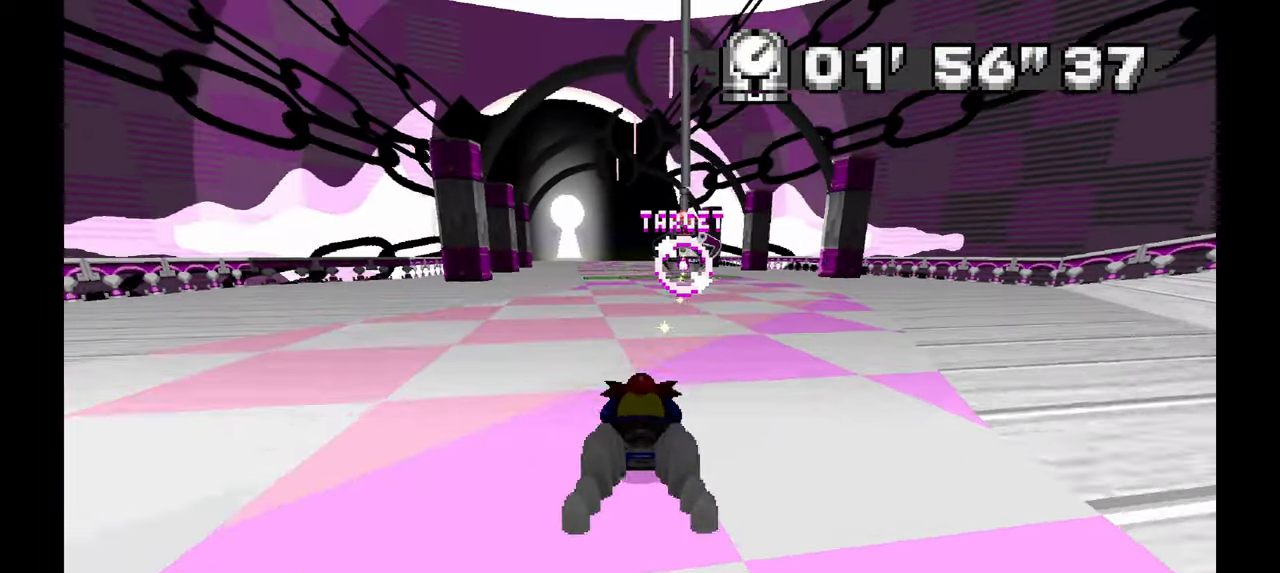
{"buttons": ["A"], "left_stick": "center", "events": [[383, "left_stick", "up-left"], [500, "left_stick", "center"]]}
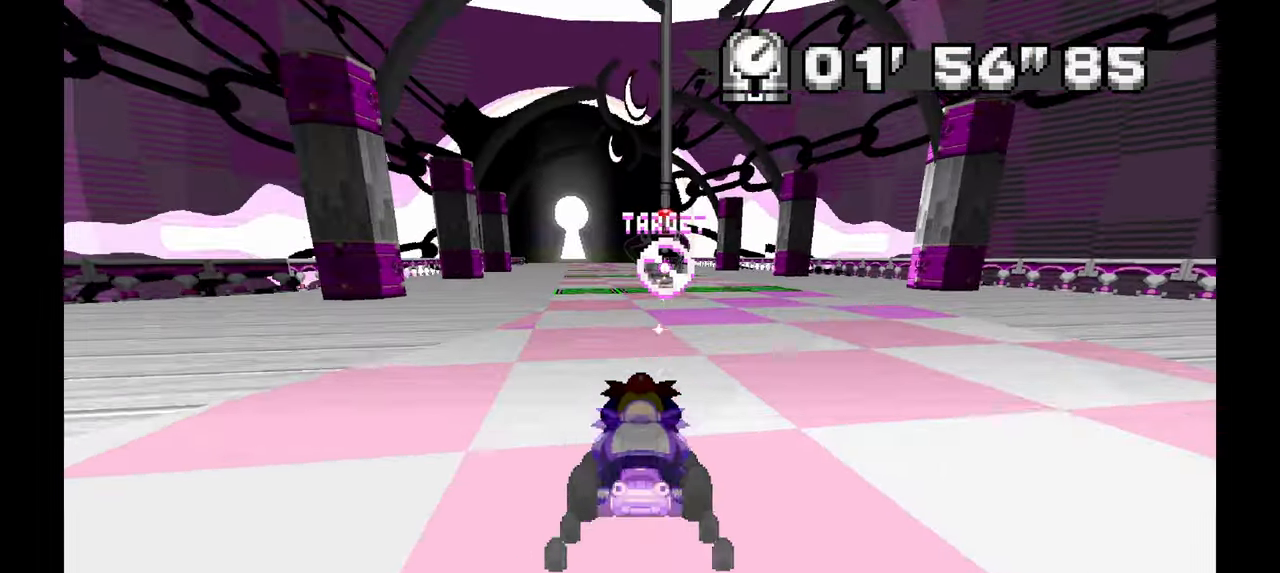
{"buttons": ["A"], "left_stick": "center", "events": []}
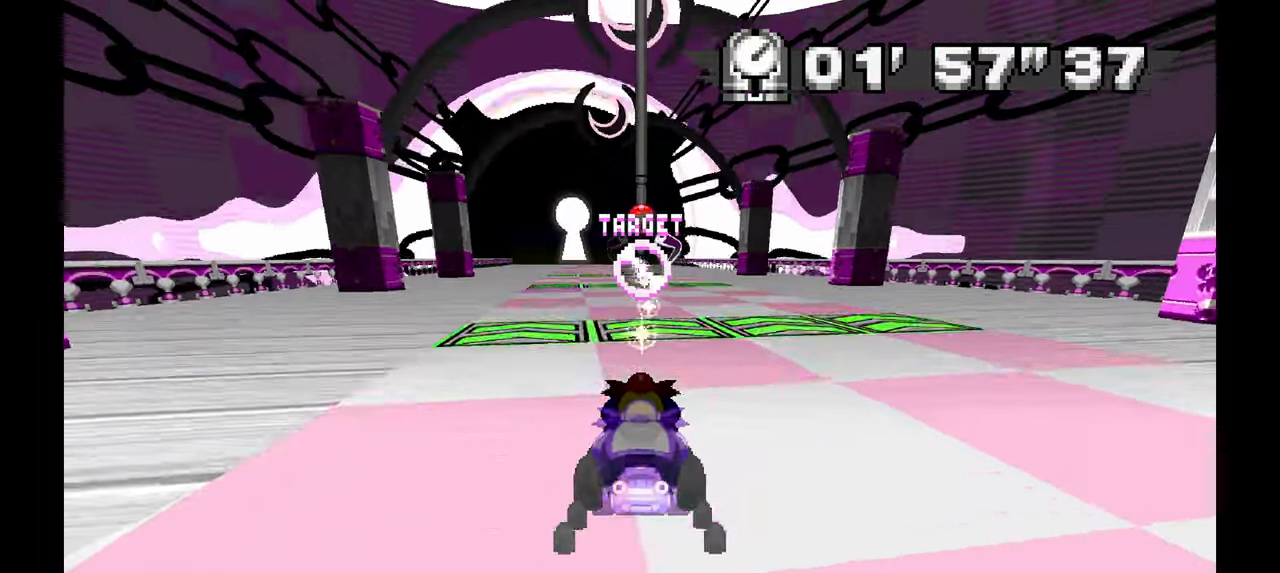
{"buttons": ["A"], "left_stick": "center", "events": [[67, "left_stick", "up-left"], [217, "left_stick", "center"]]}
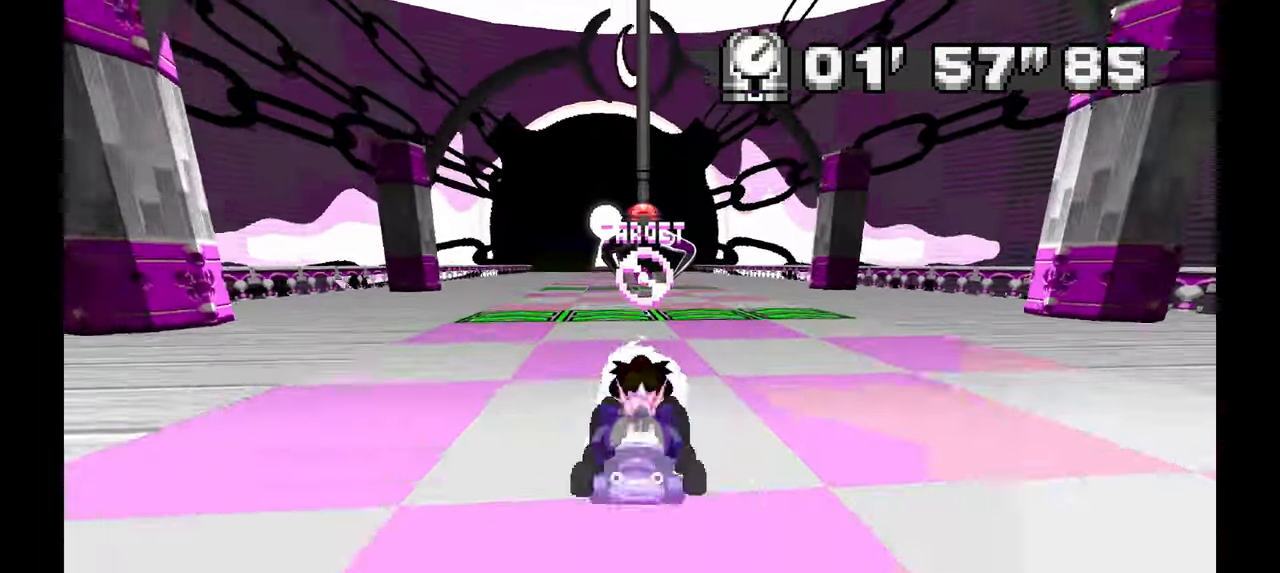
{"buttons": ["A"], "left_stick": "center", "events": [[200, "left_stick", "up-left"], [500, "left_stick", "center"]]}
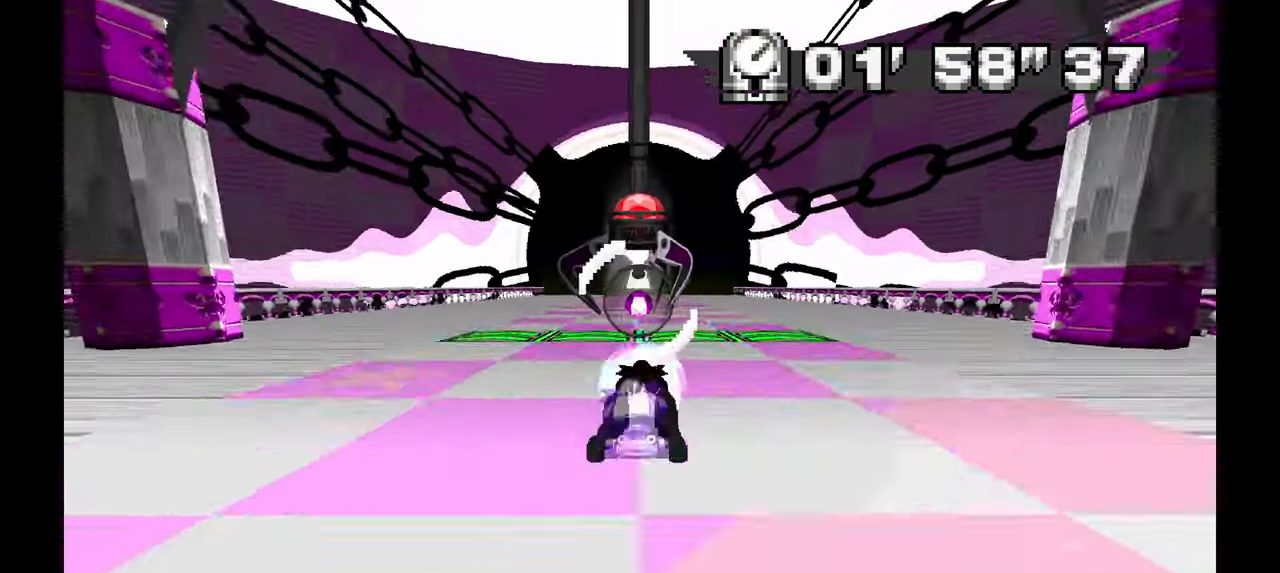
{"buttons": ["A"], "left_stick": "center", "events": [[400, "left_stick", "right"], [500, "left_stick", "center"]]}
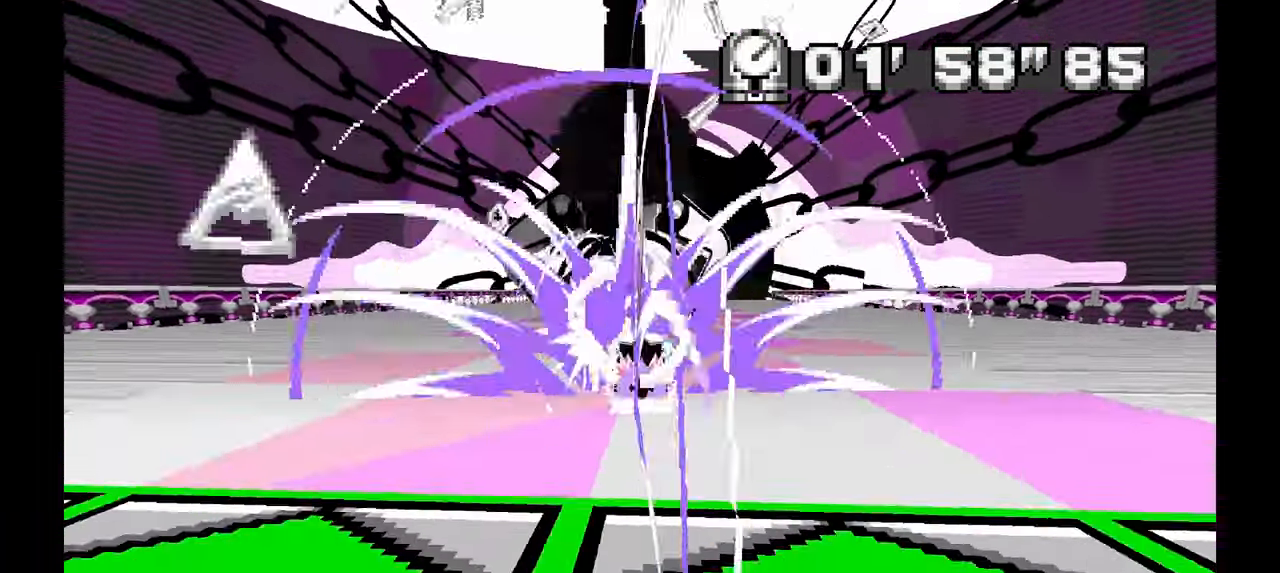
{"buttons": ["A"], "left_stick": "center", "events": []}
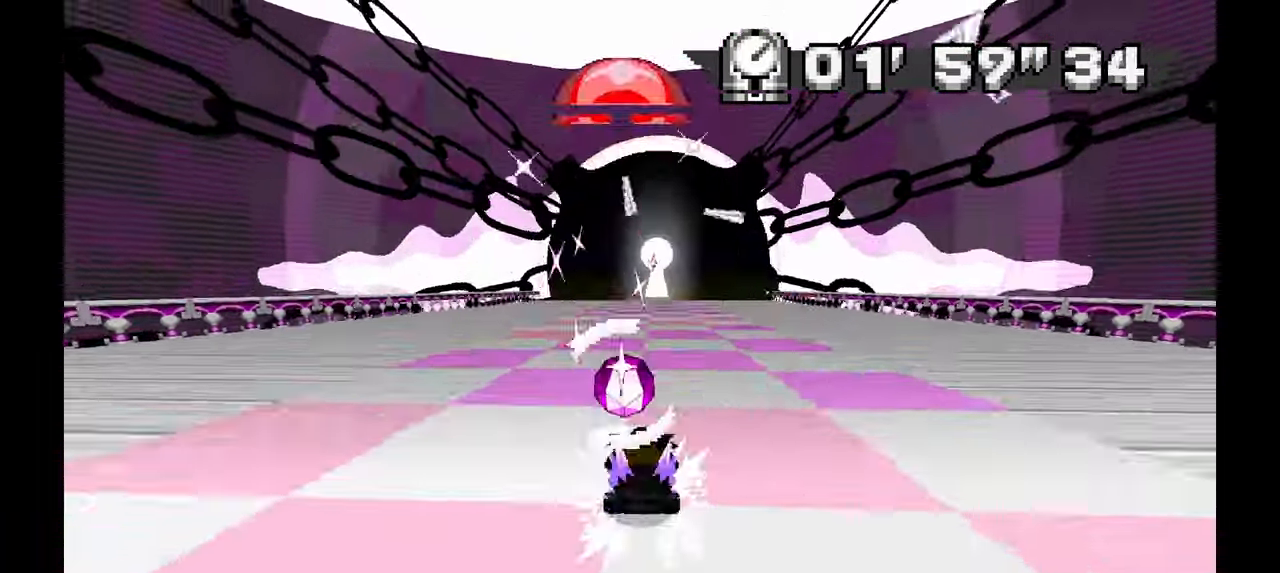
{"buttons": ["A"], "left_stick": "center", "events": [[33, "left_stick", "down-right"], [117, "left_stick", "center"]]}
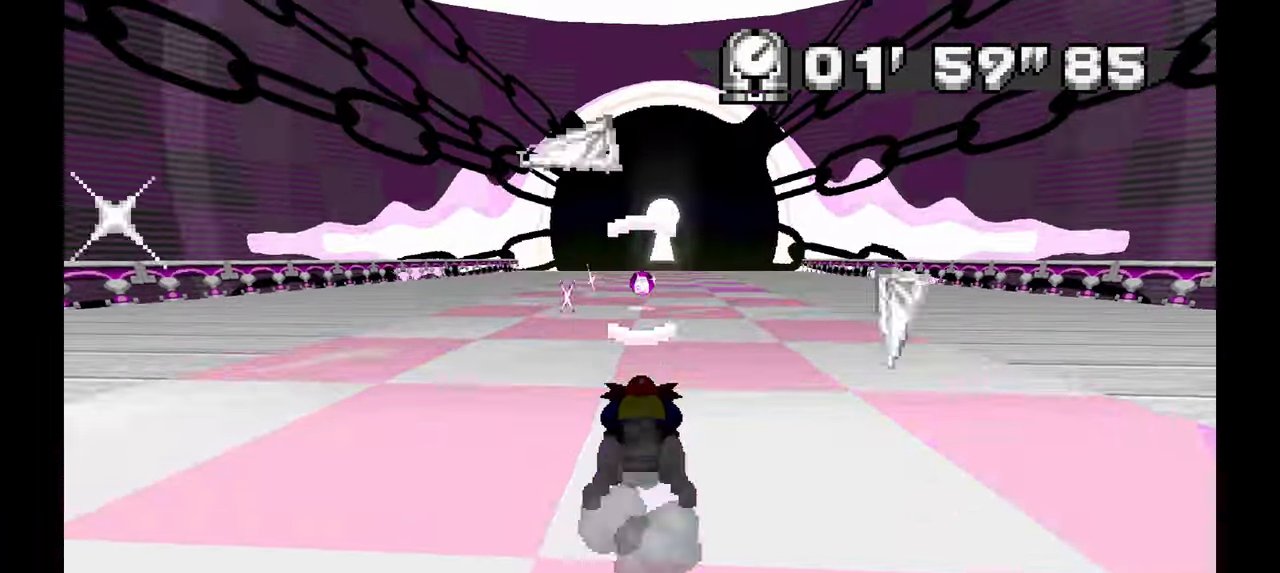
{"buttons": ["A"], "left_stick": "center", "events": [[333, "left_stick", "right"], [450, "left_stick", "center"]]}
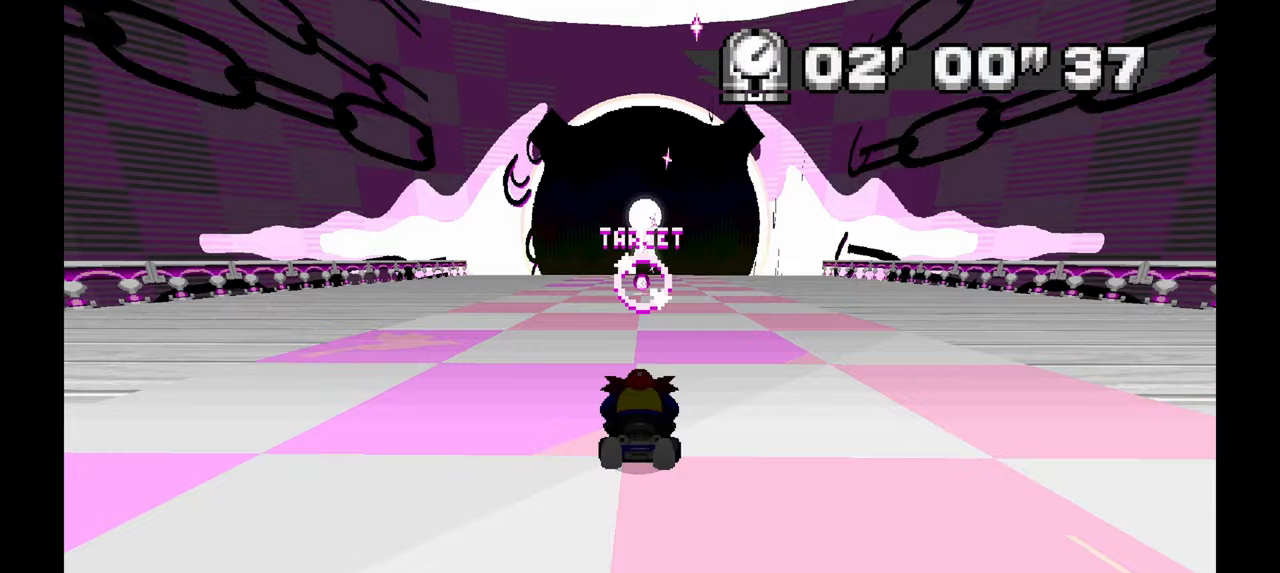
{"buttons": ["A"], "left_stick": "center", "events": []}
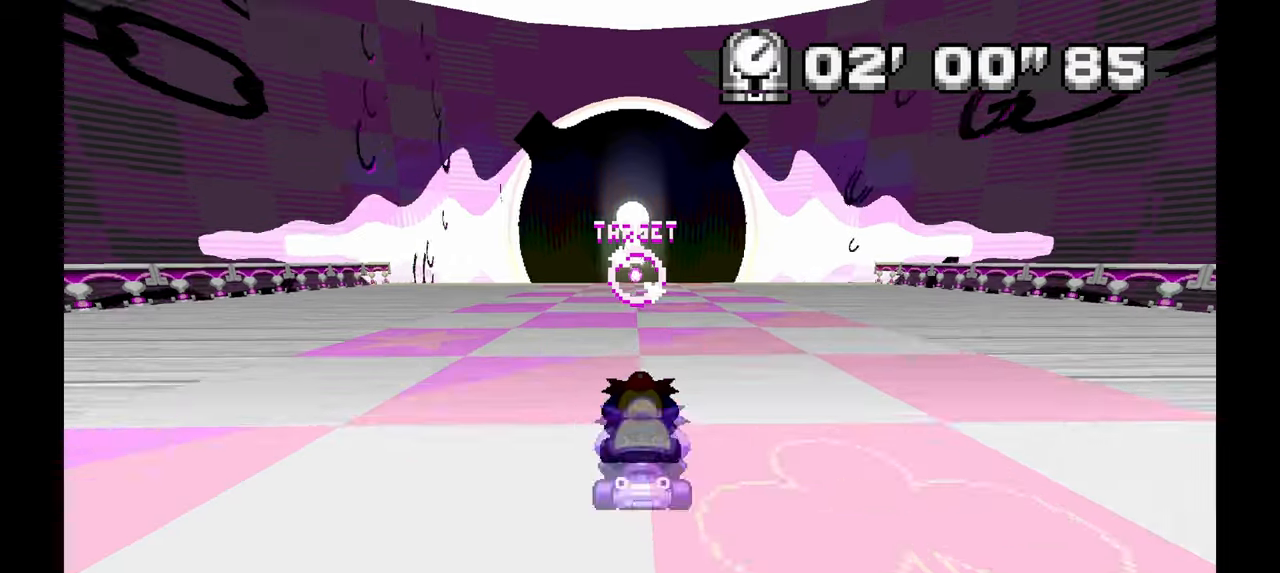
{"buttons": ["A"], "left_stick": "center", "events": [[133, "left_stick", "up-left"], [250, "left_stick", "center"]]}
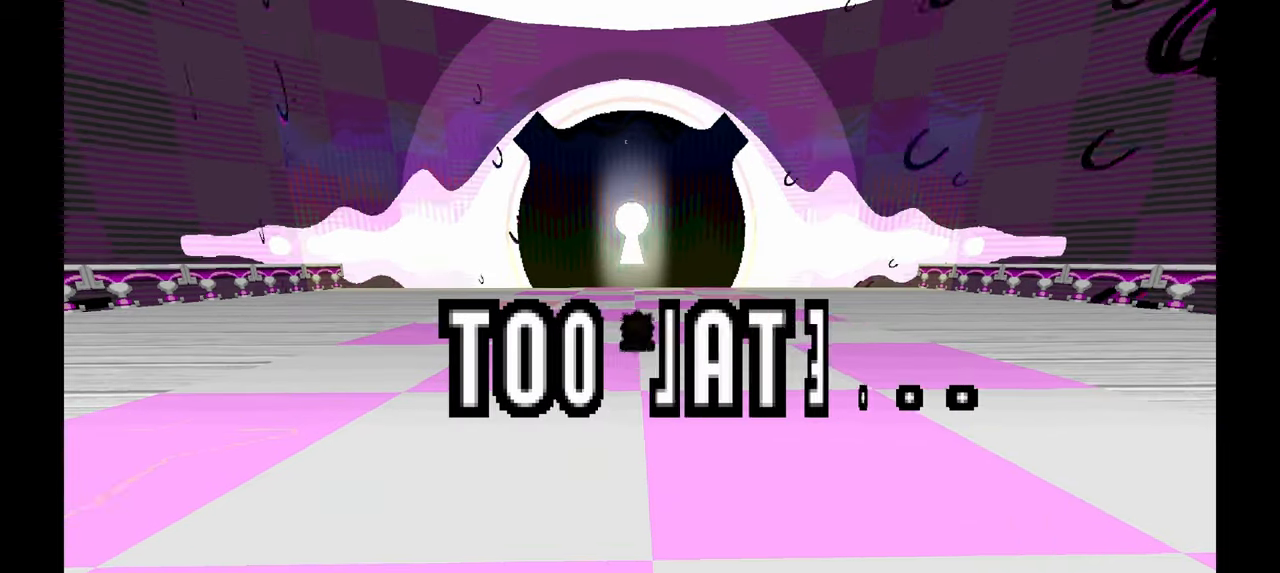
{"buttons": [], "left_stick": "center", "events": [[267, "A", "up"]]}
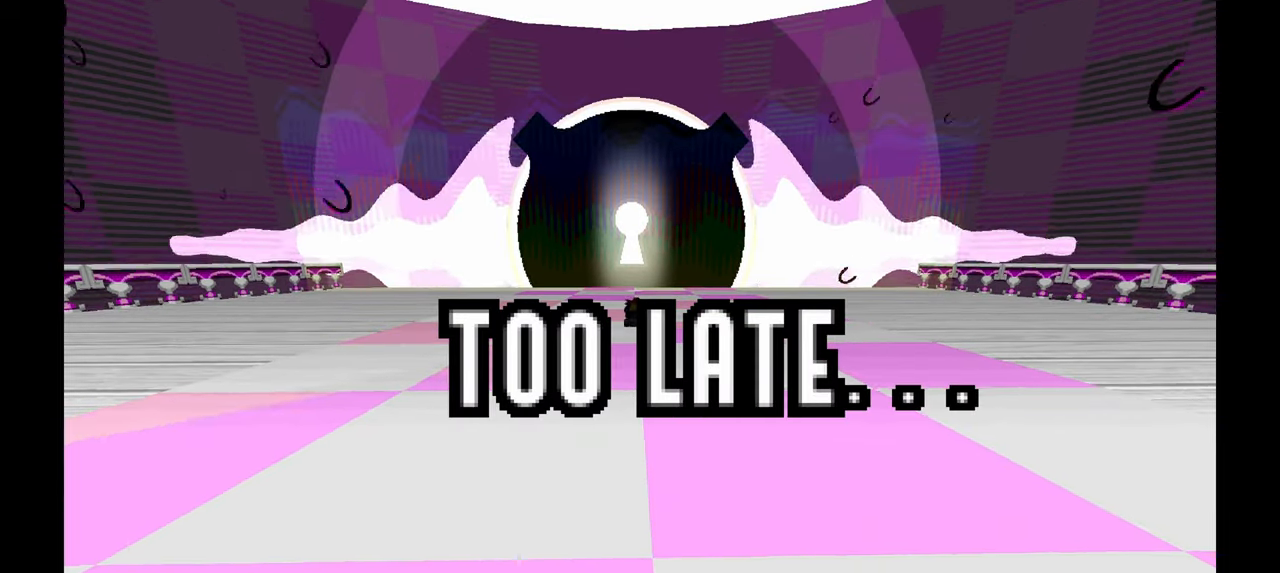
{"buttons": [], "left_stick": "center", "events": [[83, "A", "down"], [250, "A", "up"]]}
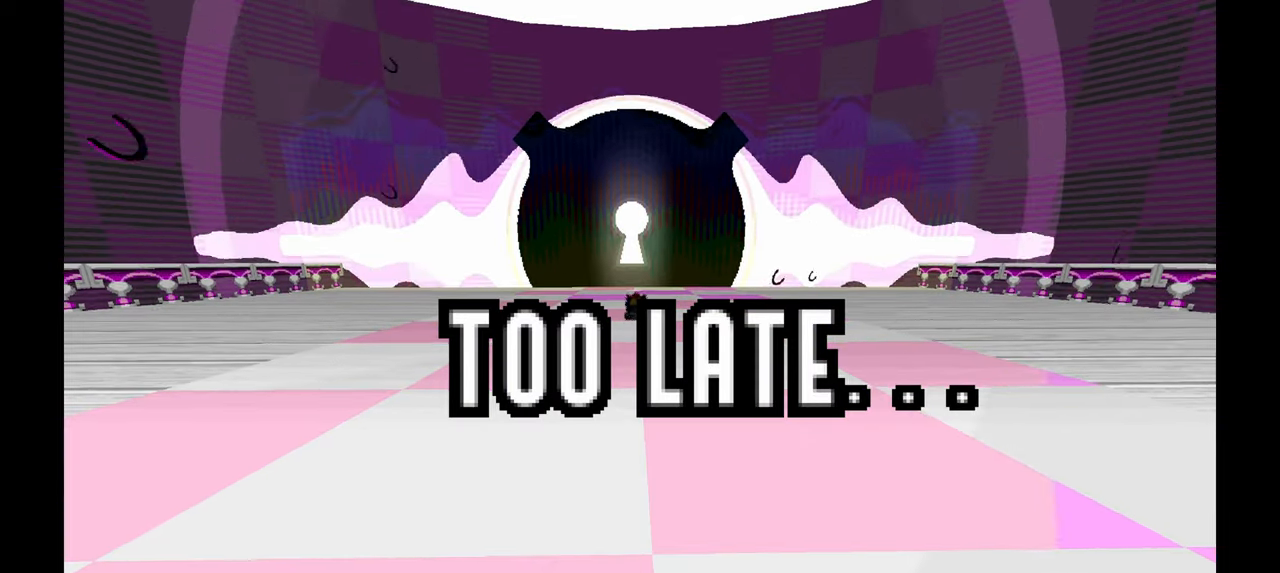
{"buttons": [], "left_stick": "center", "events": [[17, "A", "down"], [150, "A", "up"]]}